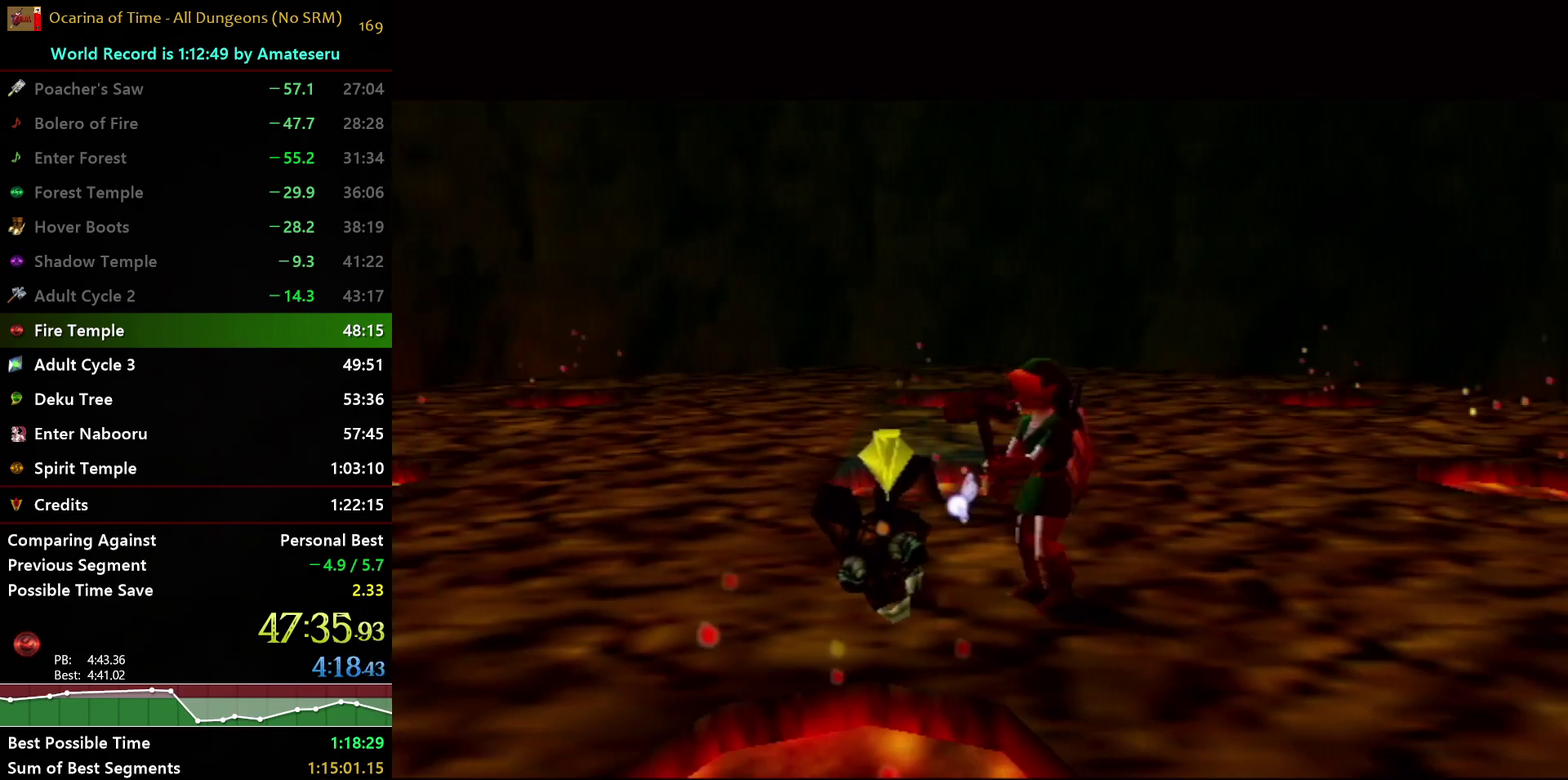
Gameplay with a controller (Nintendo layout); each line is a JSON object with the inputs held at the frame after it. "events" lists button and stick changes between this image and that frame as [ms after this image, input, new state], when the widget could be followed in between. Not read: L3 R3.
{"buttons": ["Z"], "left_stick": "center", "right_stick": "center", "events": [[500, "Z", "down"]]}
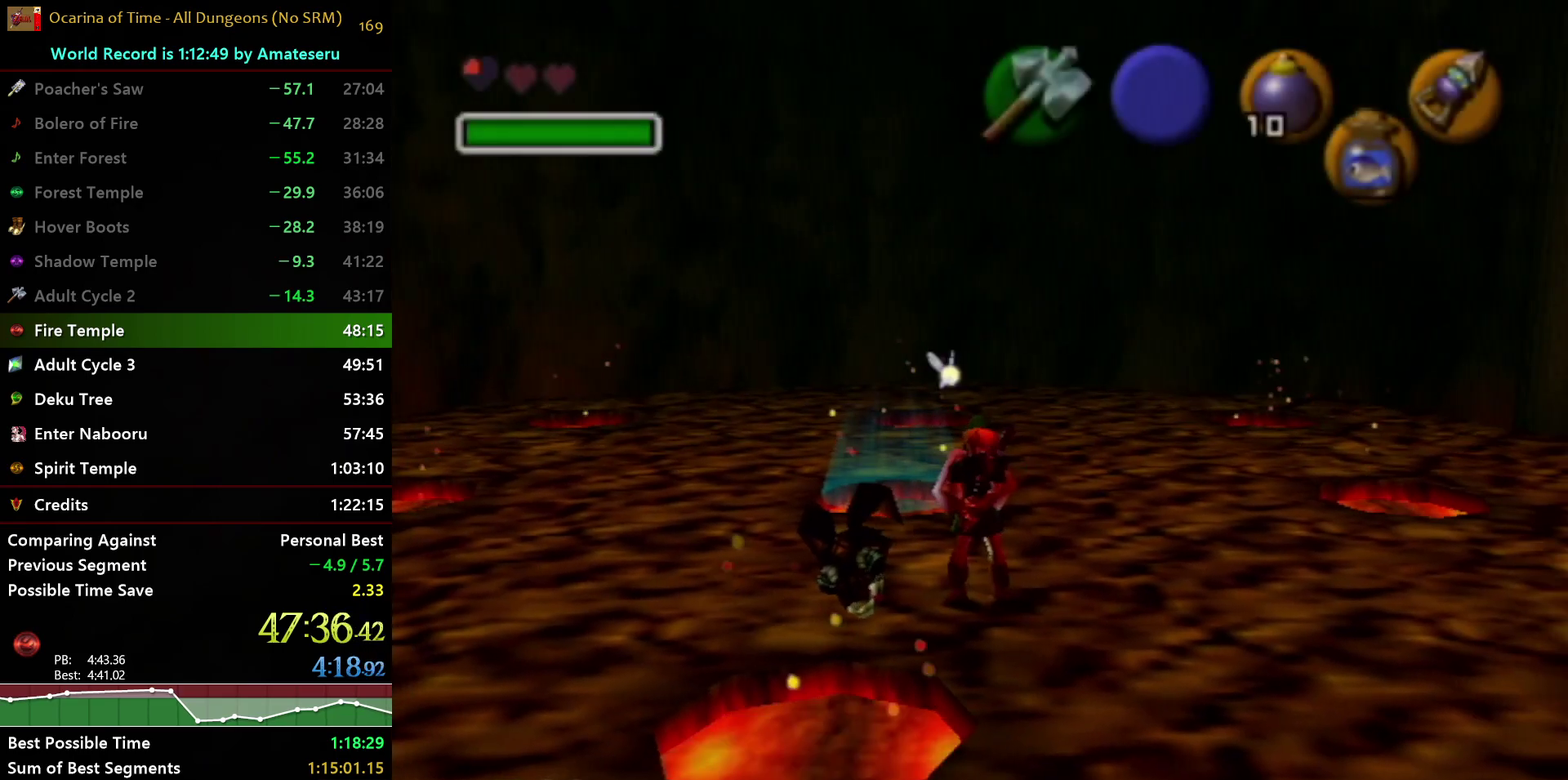
{"buttons": [], "left_stick": "center", "right_stick": "center", "events": [[100, "Z", "up"]]}
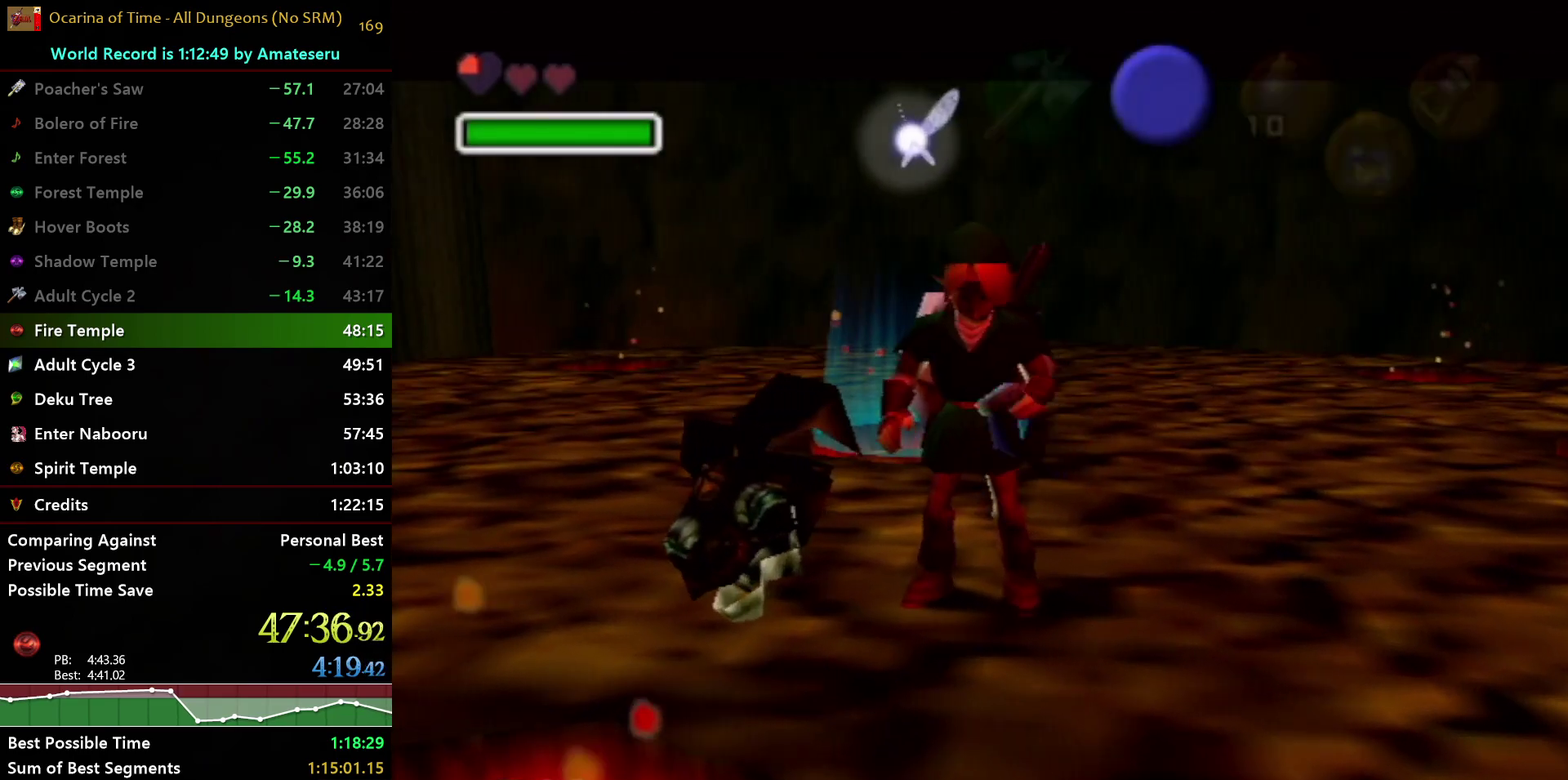
{"buttons": [], "left_stick": "center", "right_stick": "center", "events": []}
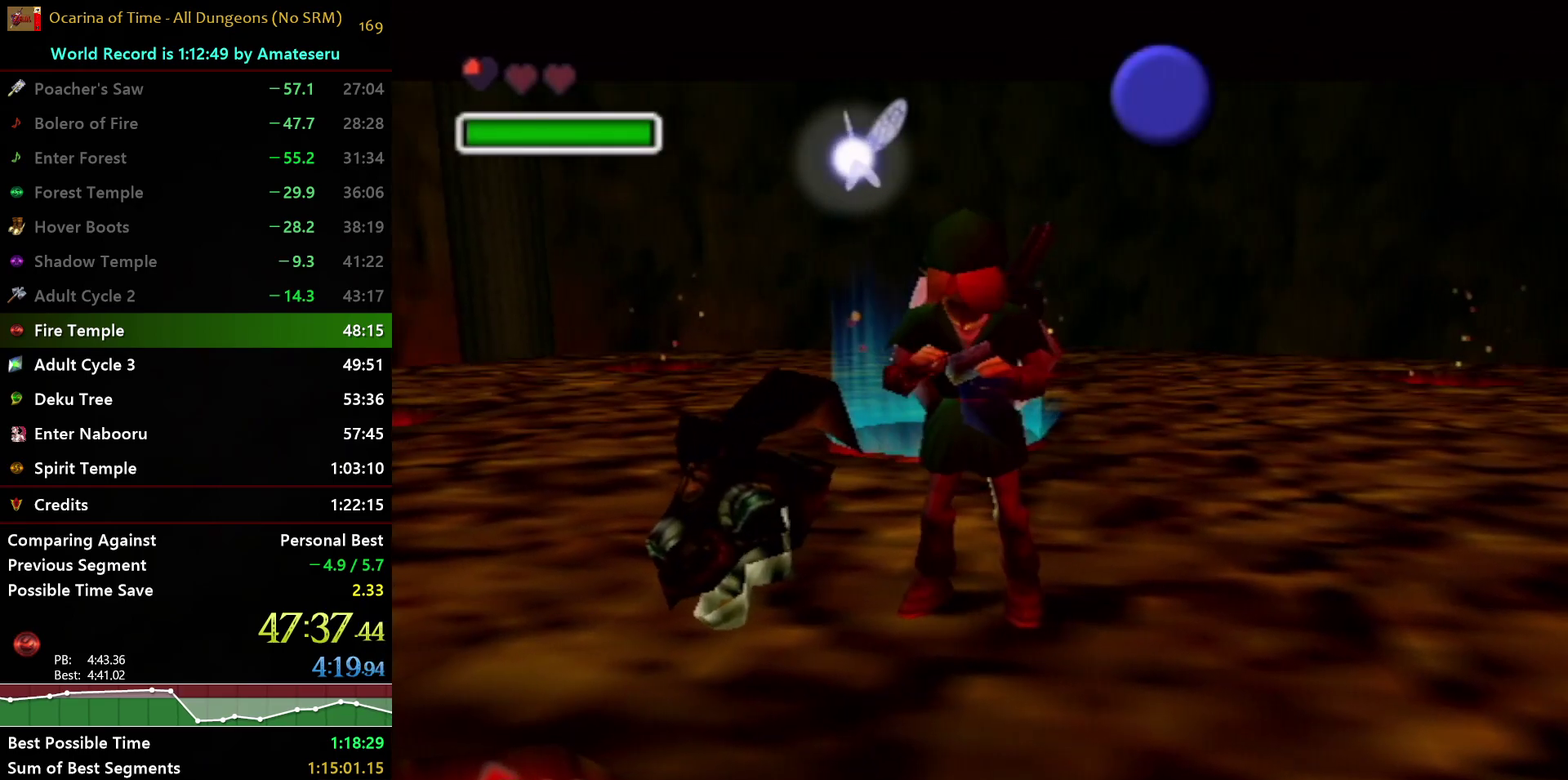
{"buttons": [], "left_stick": "center", "right_stick": "center", "events": []}
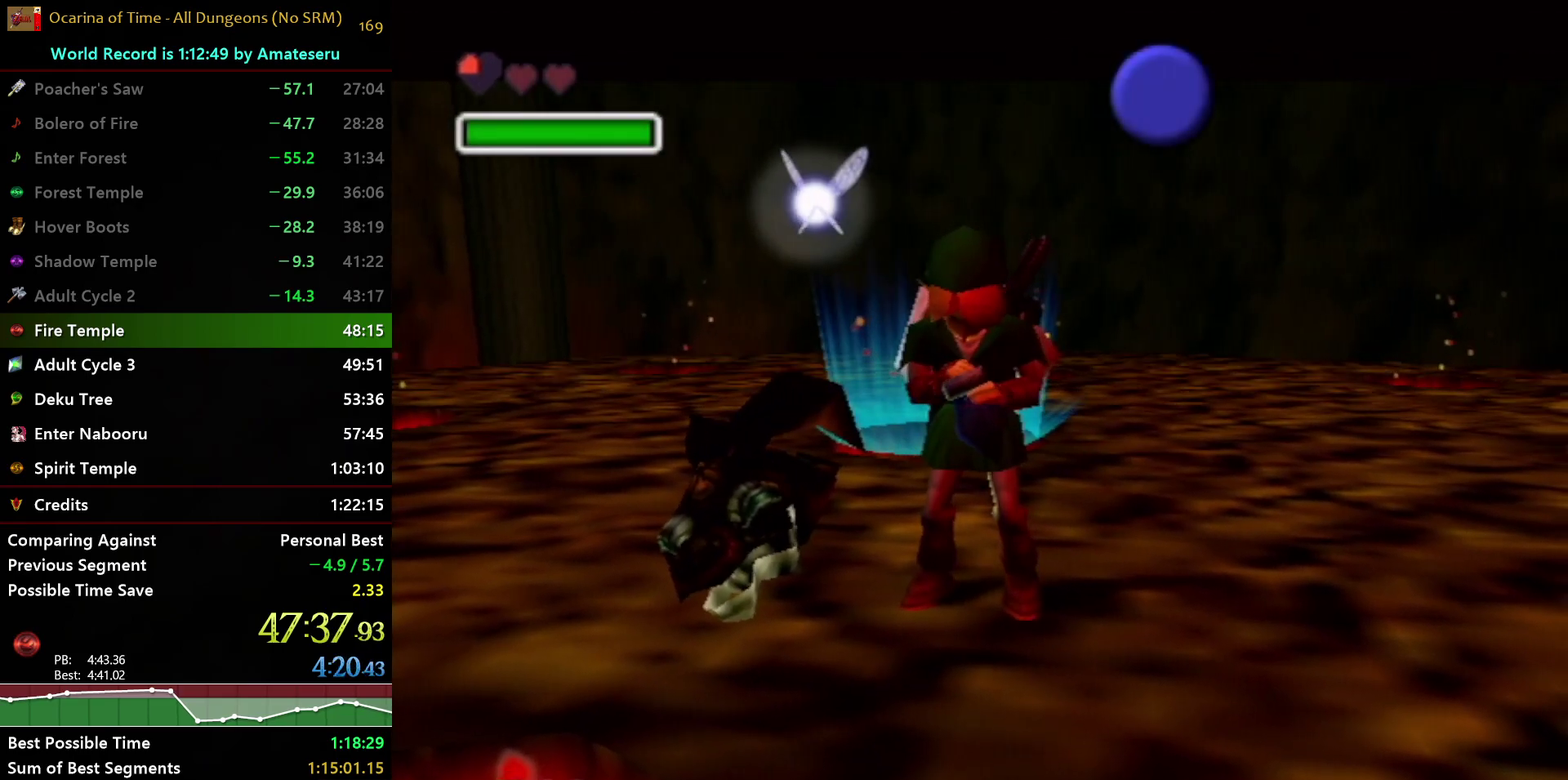
{"buttons": [], "left_stick": "center", "right_stick": "center", "events": []}
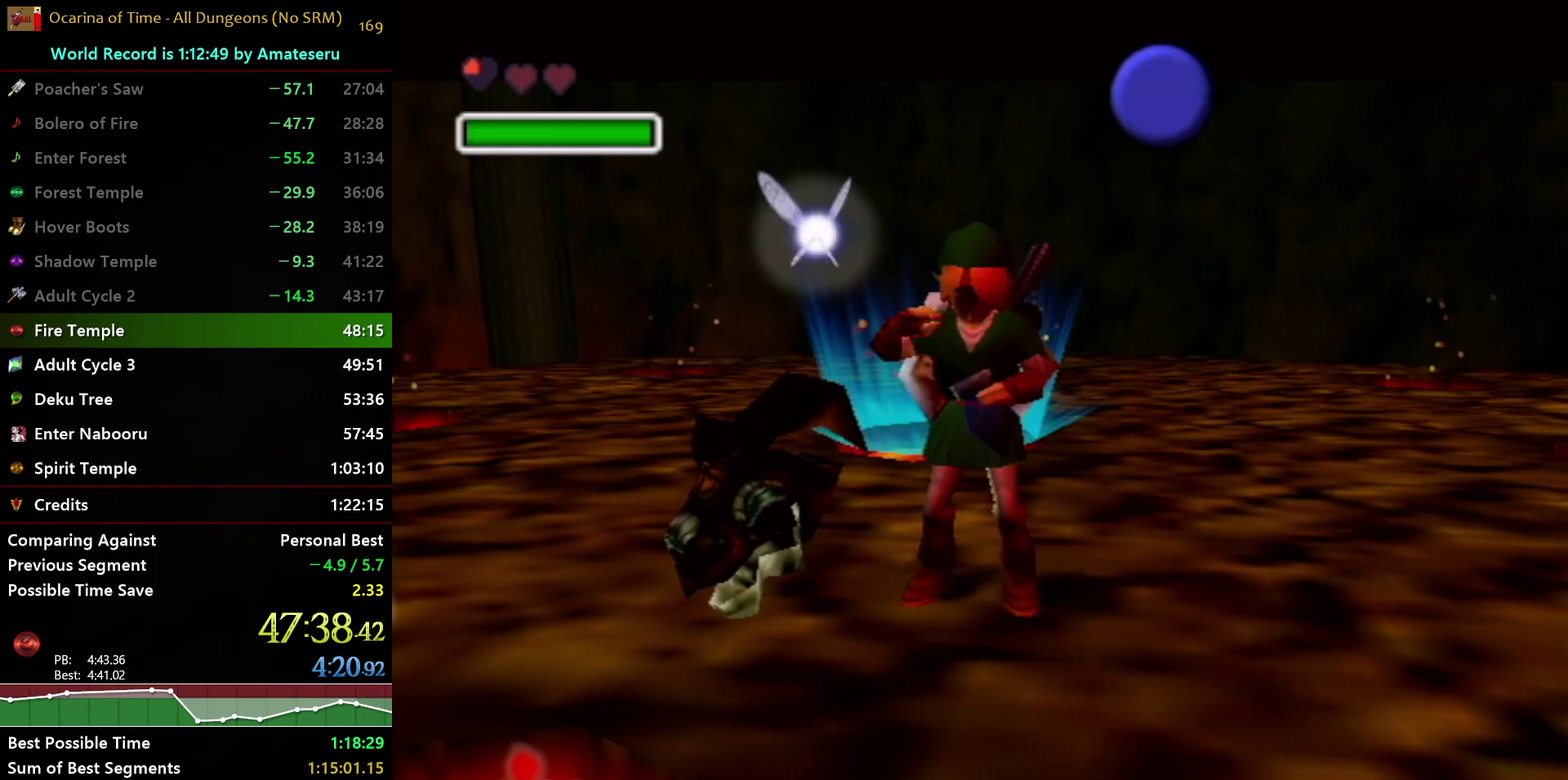
{"buttons": [], "left_stick": "center", "right_stick": "center", "events": []}
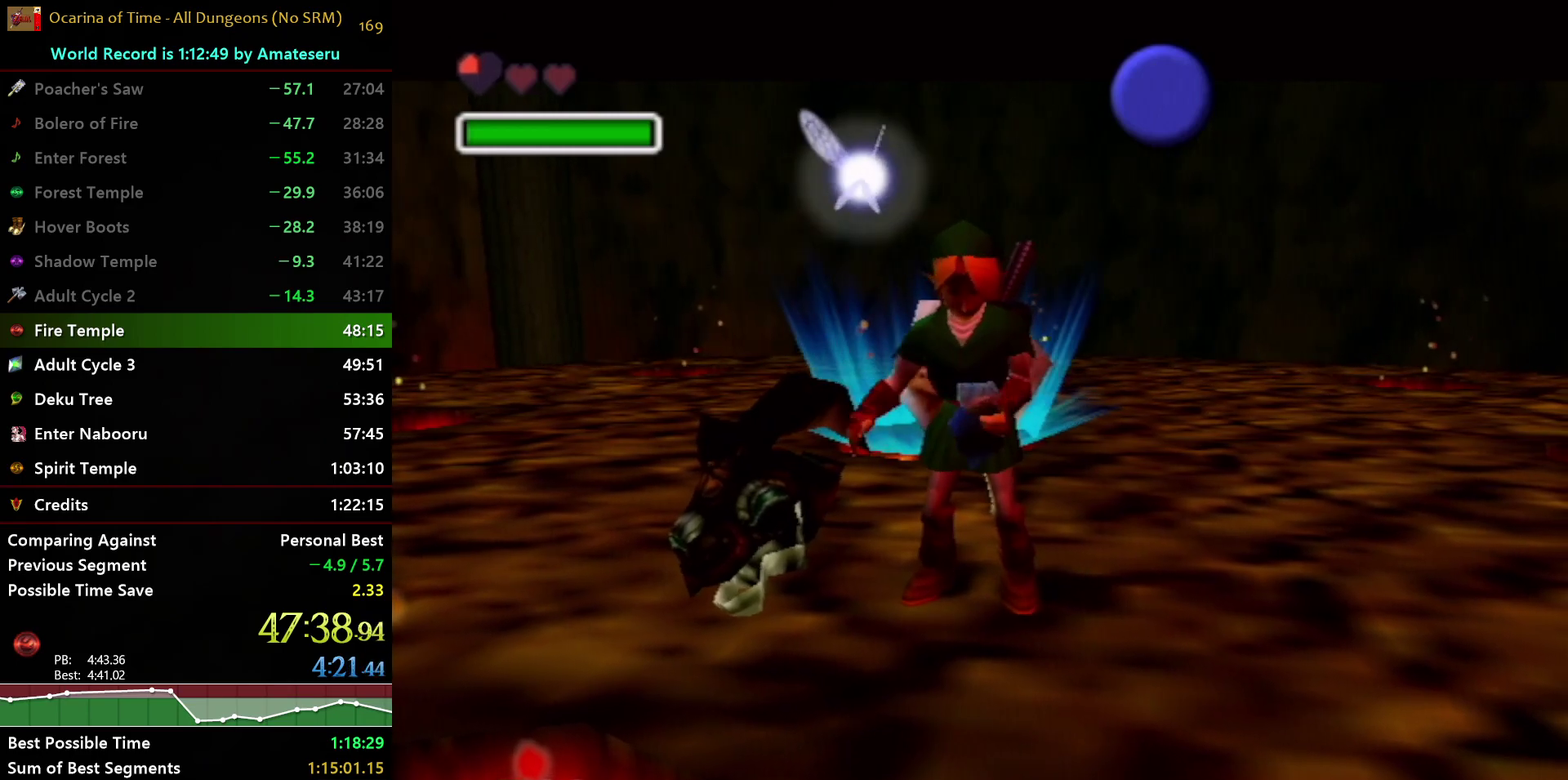
{"buttons": [], "left_stick": "center", "right_stick": "center", "events": []}
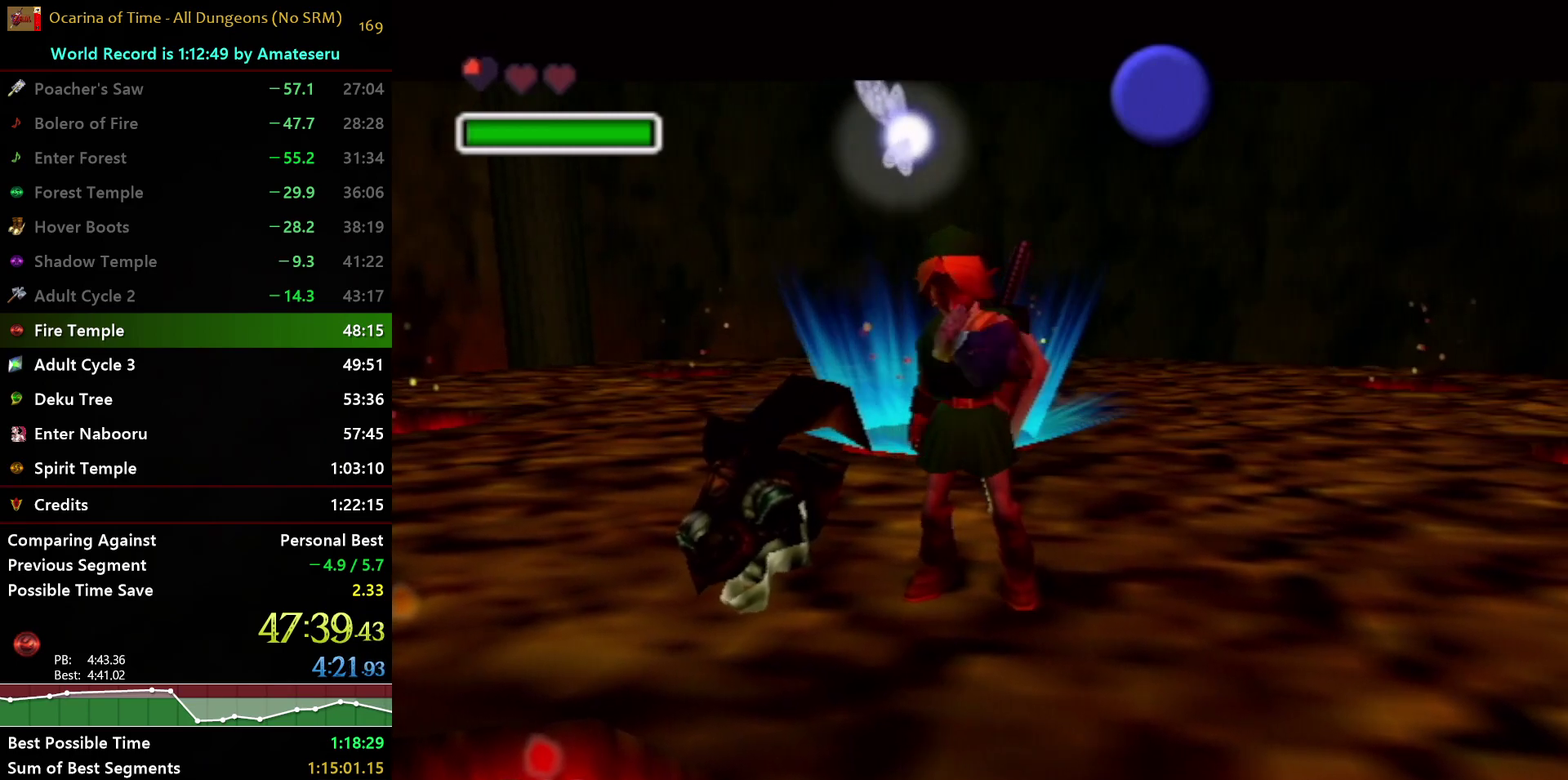
{"buttons": [], "left_stick": "center", "right_stick": "center", "events": []}
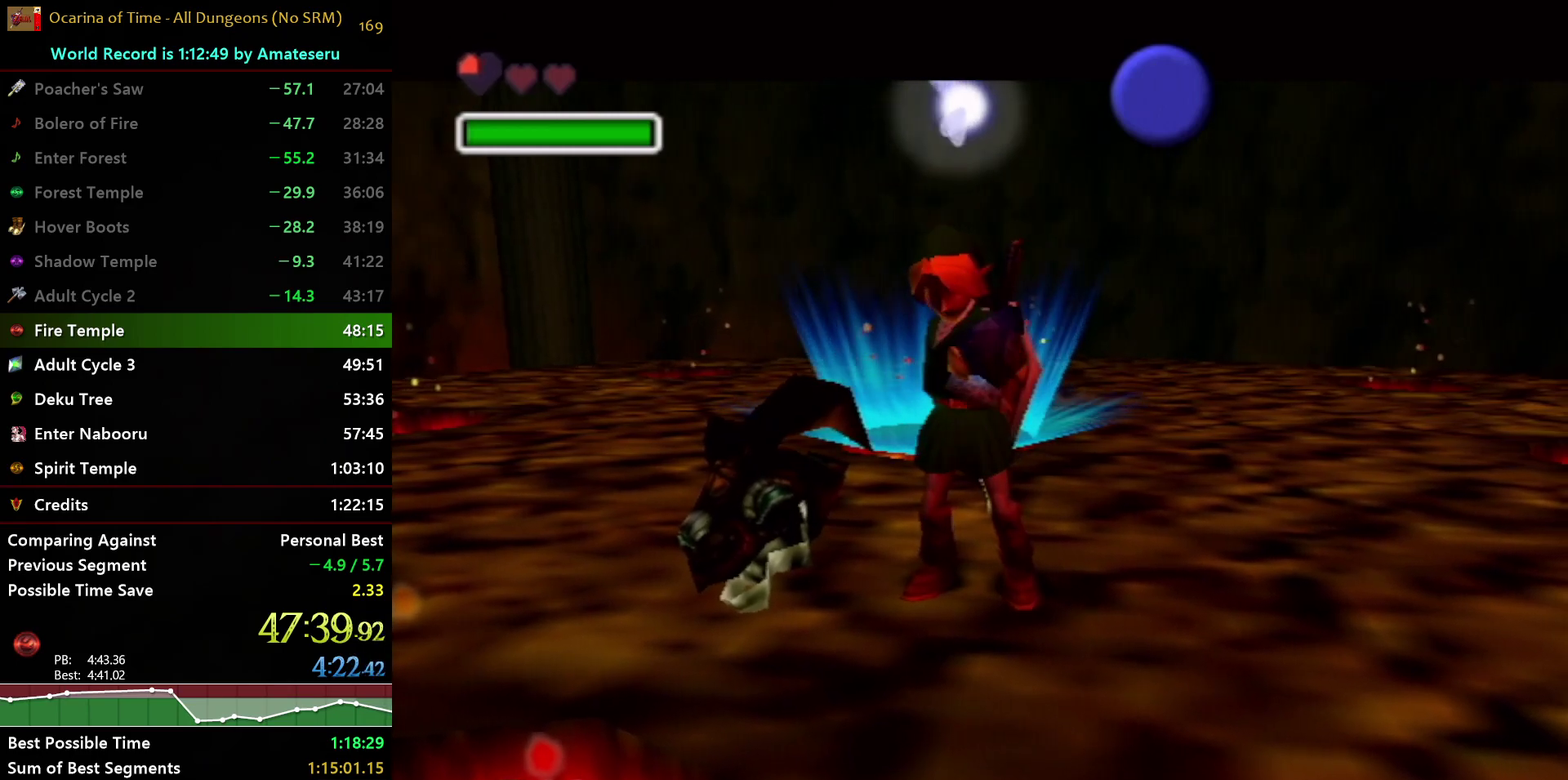
{"buttons": [], "left_stick": "center", "right_stick": "center", "events": [[183, "Z", "down"], [233, "Z", "up"]]}
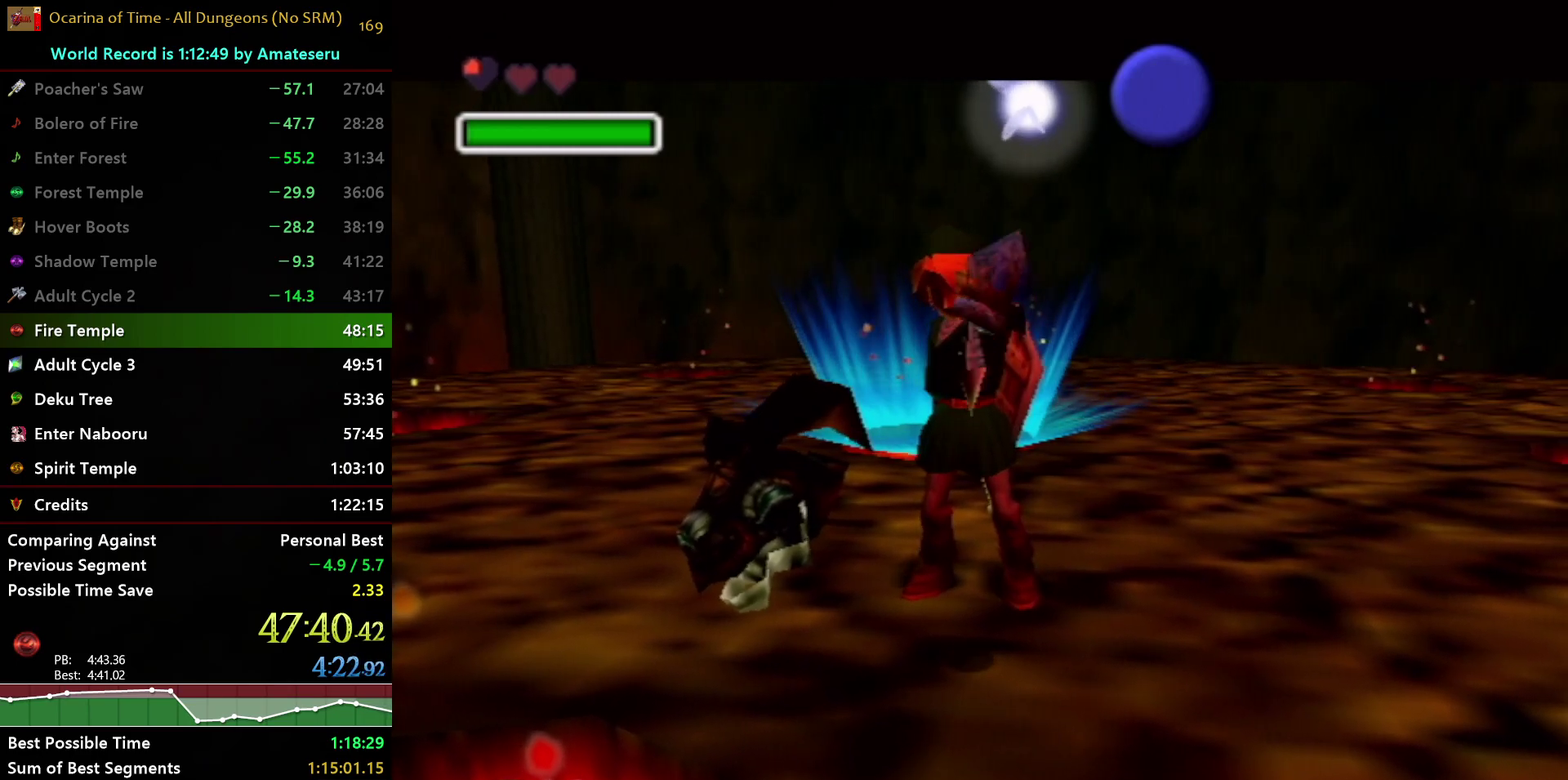
{"buttons": ["Z"], "left_stick": "center", "right_stick": "center", "events": [[183, "Z", "down"], [267, "Z", "up"], [333, "Z", "down"], [400, "Z", "up"], [467, "Z", "down"]]}
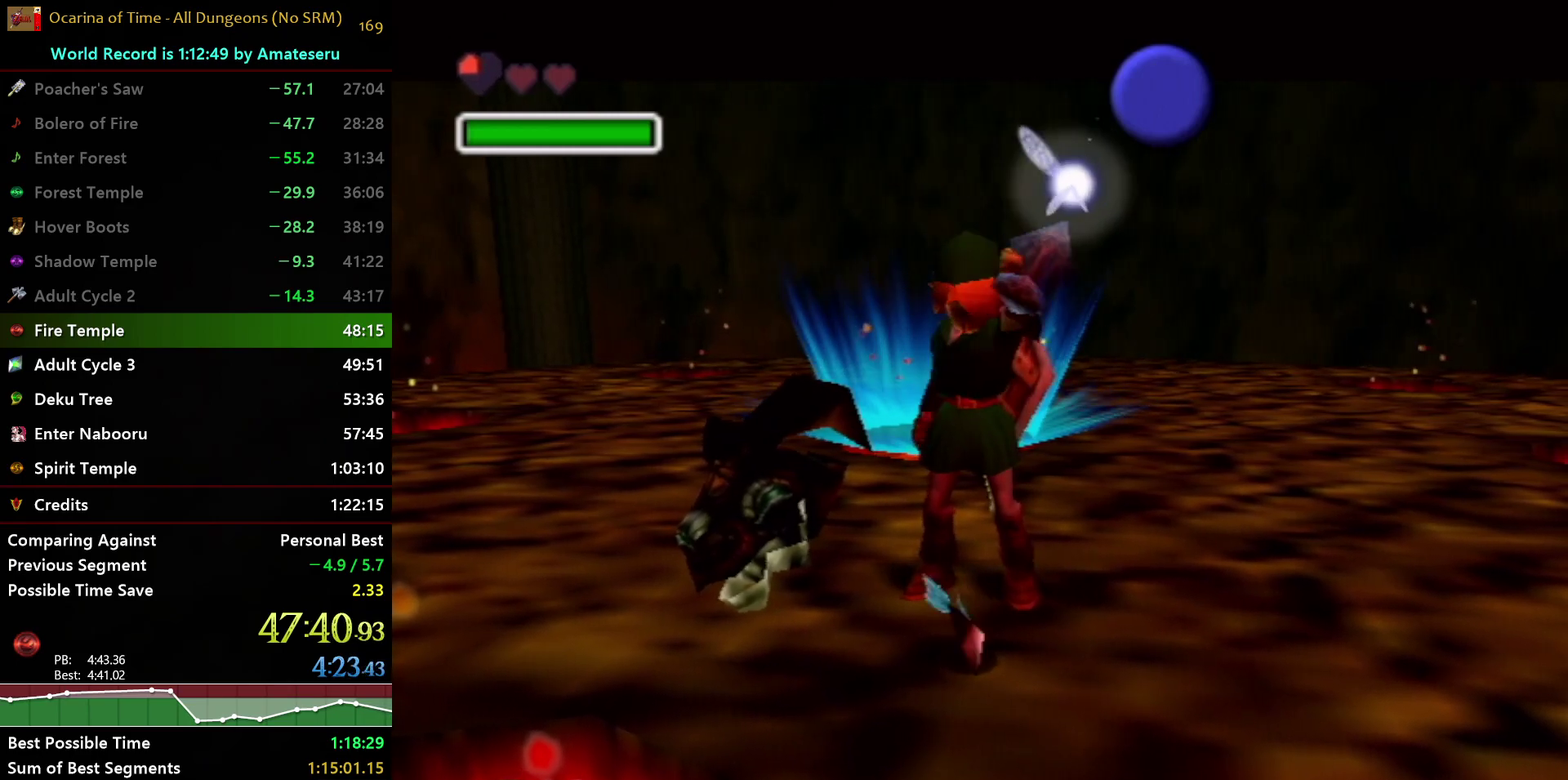
{"buttons": [], "left_stick": "center", "right_stick": "center", "events": [[50, "Z", "up"], [133, "Z", "down"], [200, "Z", "up"], [283, "Z", "down"], [350, "Z", "up"]]}
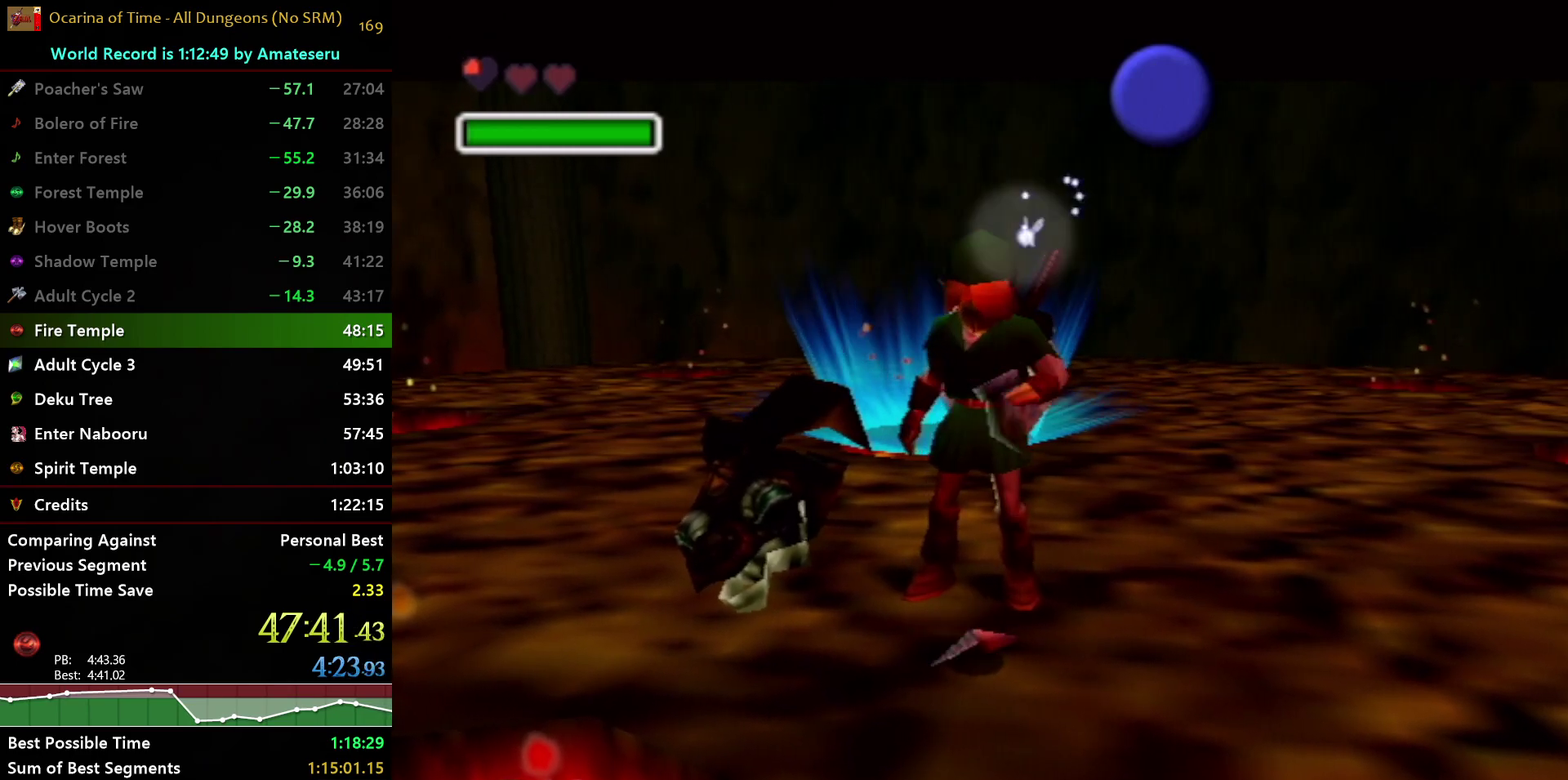
{"buttons": ["Z"], "left_stick": "center", "right_stick": "center", "events": [[67, "Z", "down"], [133, "Z", "up"], [217, "Z", "down"], [267, "Z", "up"], [350, "Z", "down"], [400, "Z", "up"], [500, "Z", "down"]]}
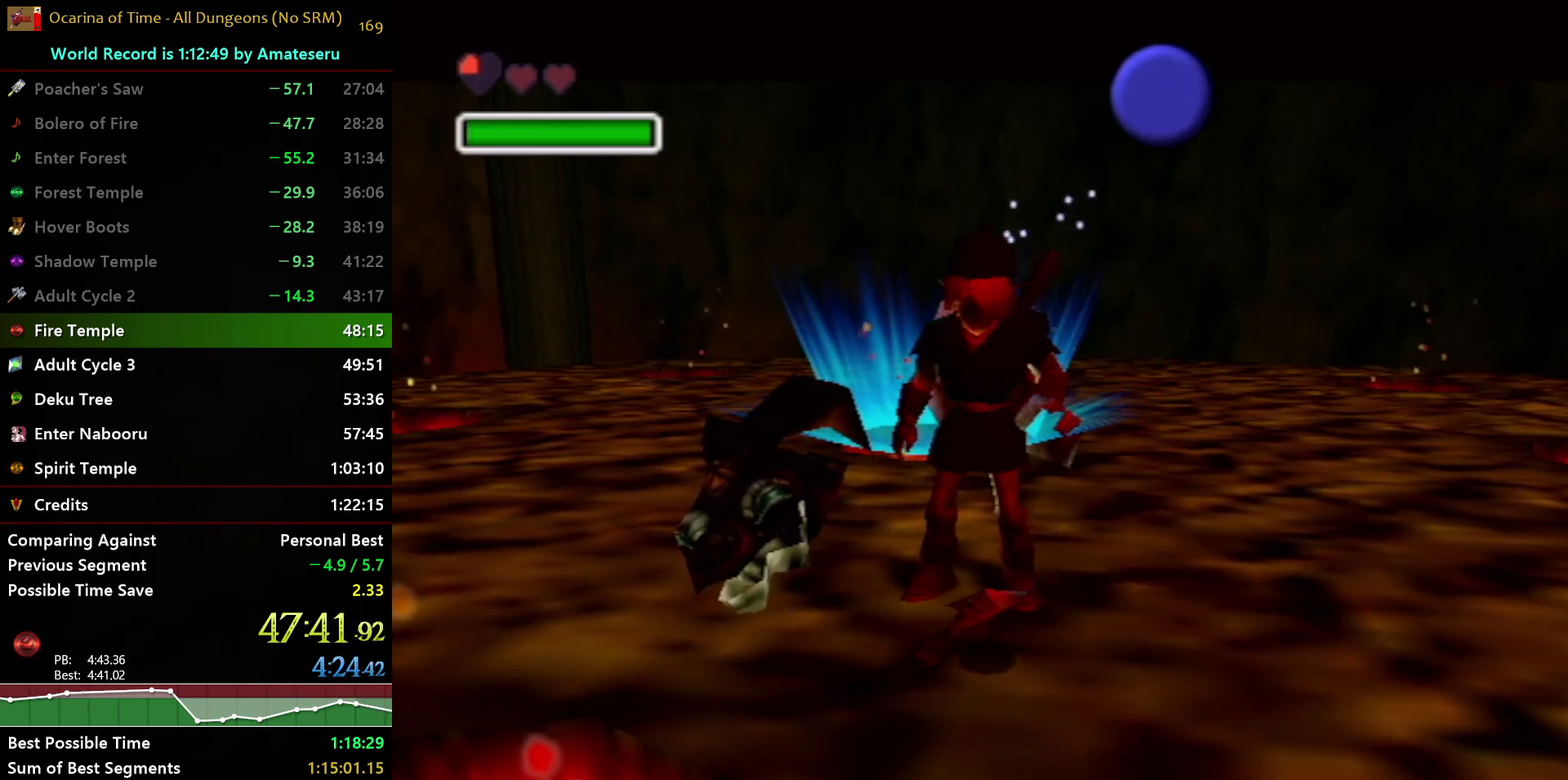
{"buttons": [], "left_stick": "center", "right_stick": "center", "events": [[33, "Z", "up"], [133, "Z", "down"], [217, "Z", "up"], [300, "Z", "down"], [333, "Z", "up"], [417, "Z", "down"], [483, "Z", "up"]]}
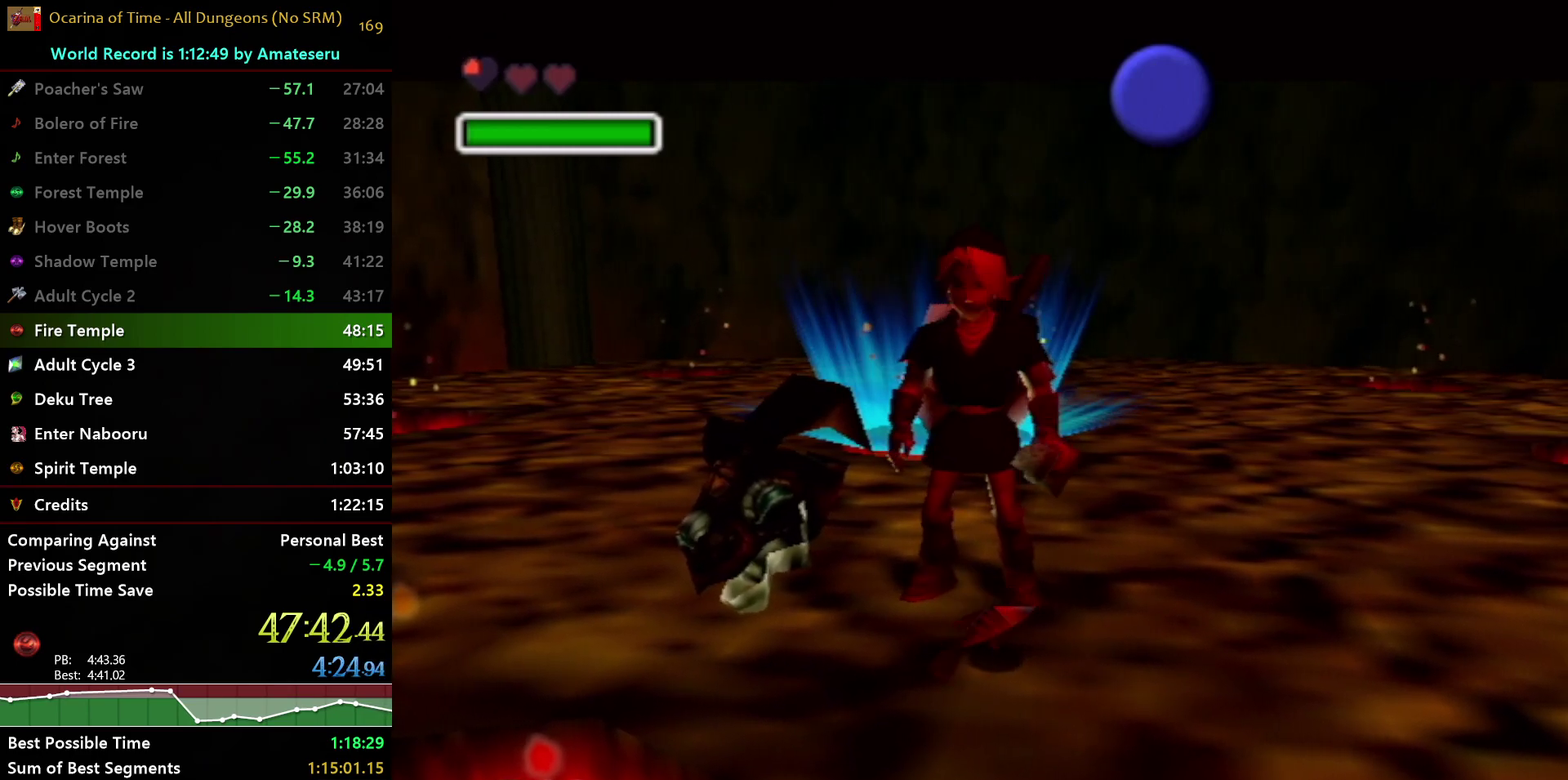
{"buttons": ["Z"], "left_stick": "center", "right_stick": "center", "events": [[217, "Z", "down"], [283, "Z", "up"], [500, "Z", "down"]]}
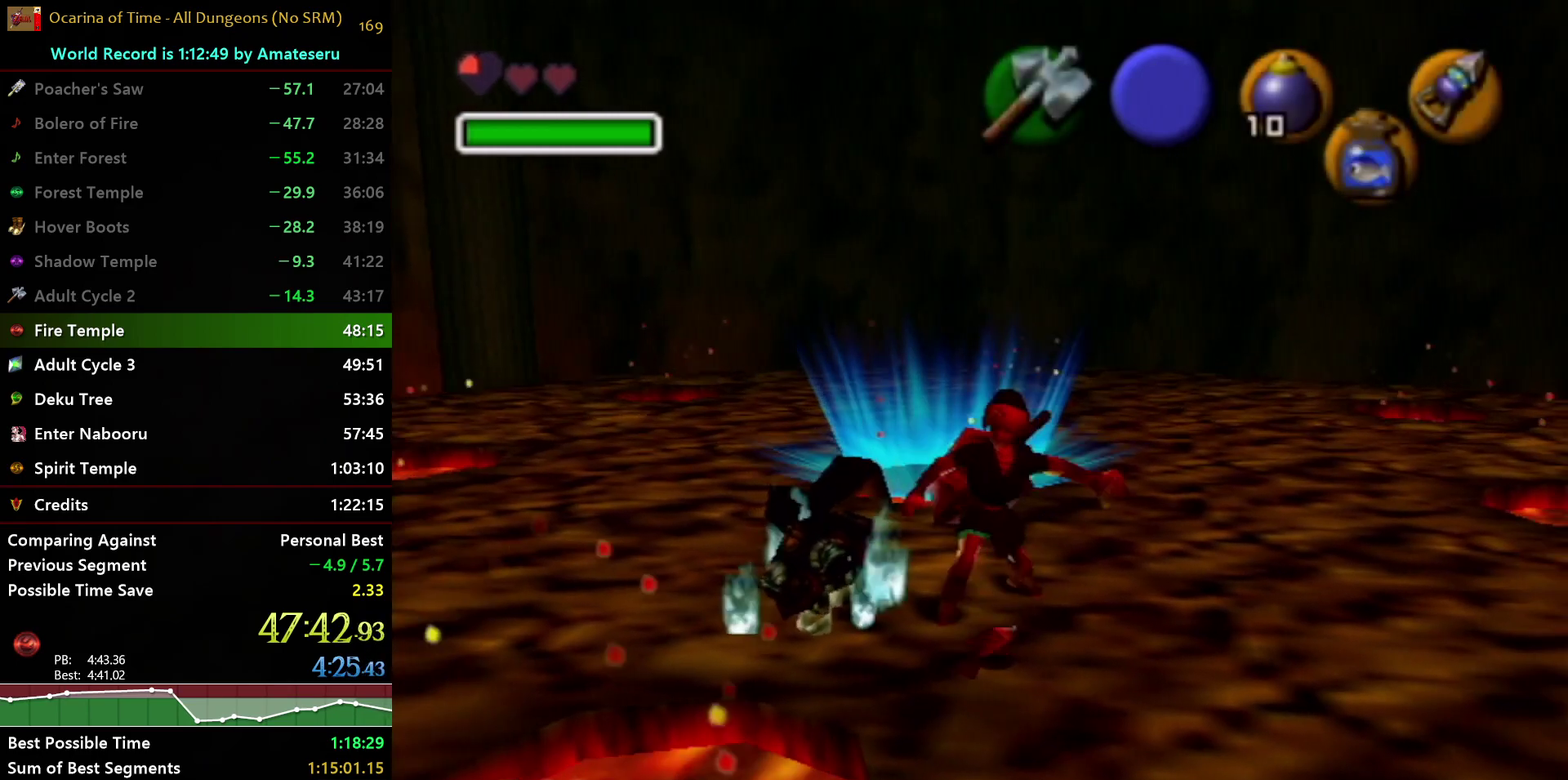
{"buttons": [], "left_stick": "center", "right_stick": "center", "events": [[50, "Z", "up"], [117, "Z", "down"], [183, "Z", "up"]]}
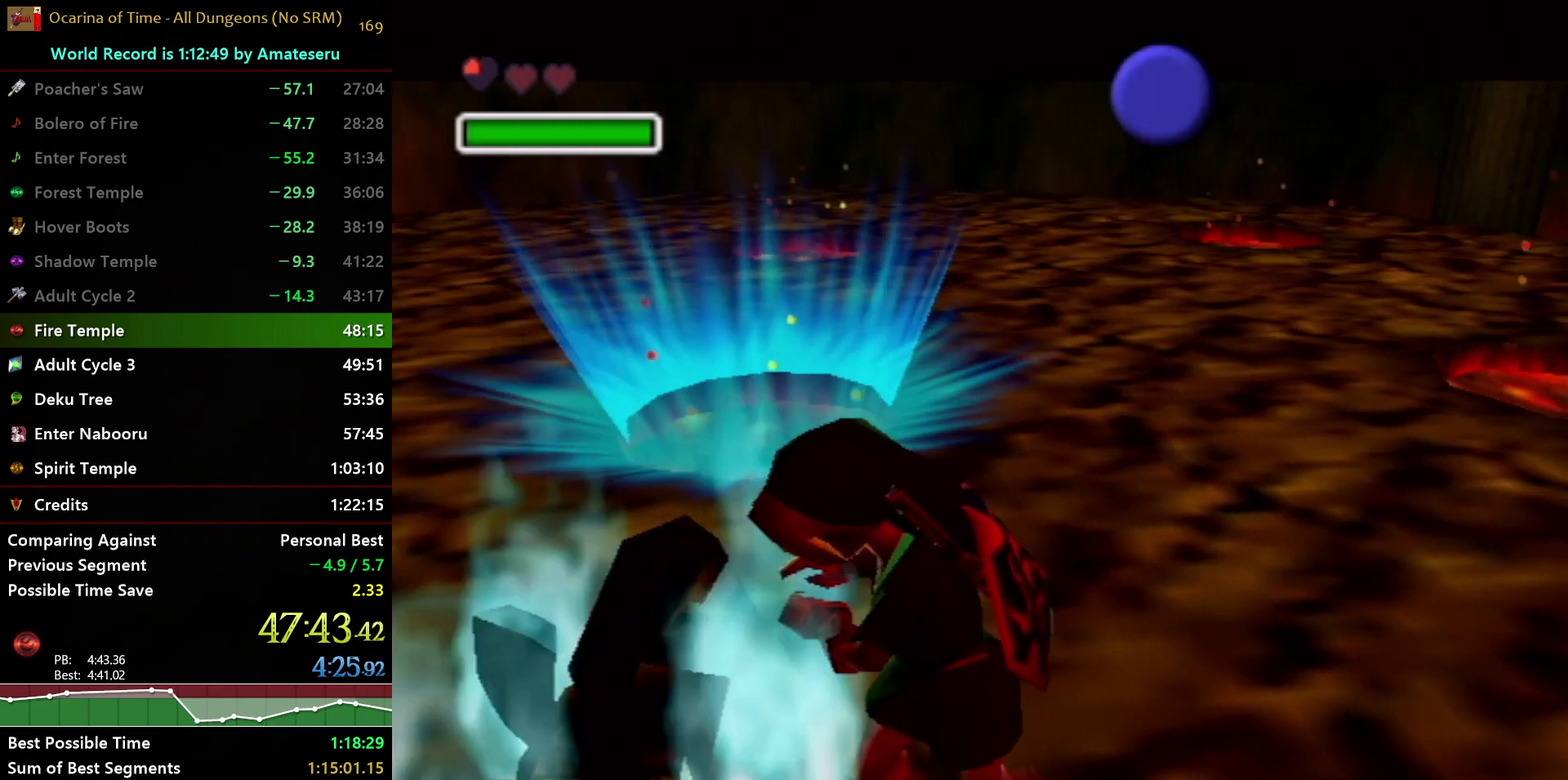
{"buttons": [], "left_stick": "center", "right_stick": "center", "events": []}
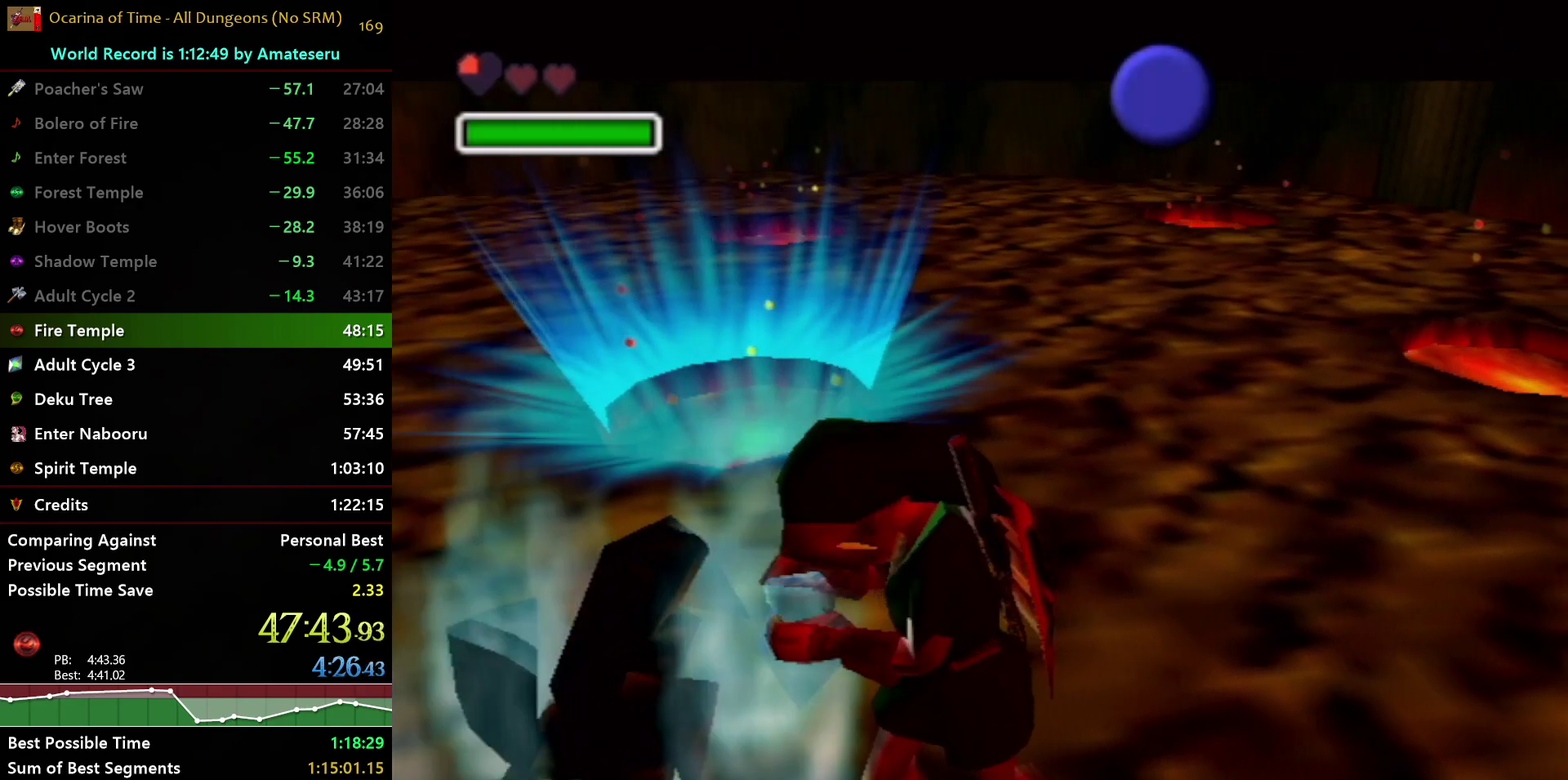
{"buttons": [], "left_stick": "center", "right_stick": "center", "events": []}
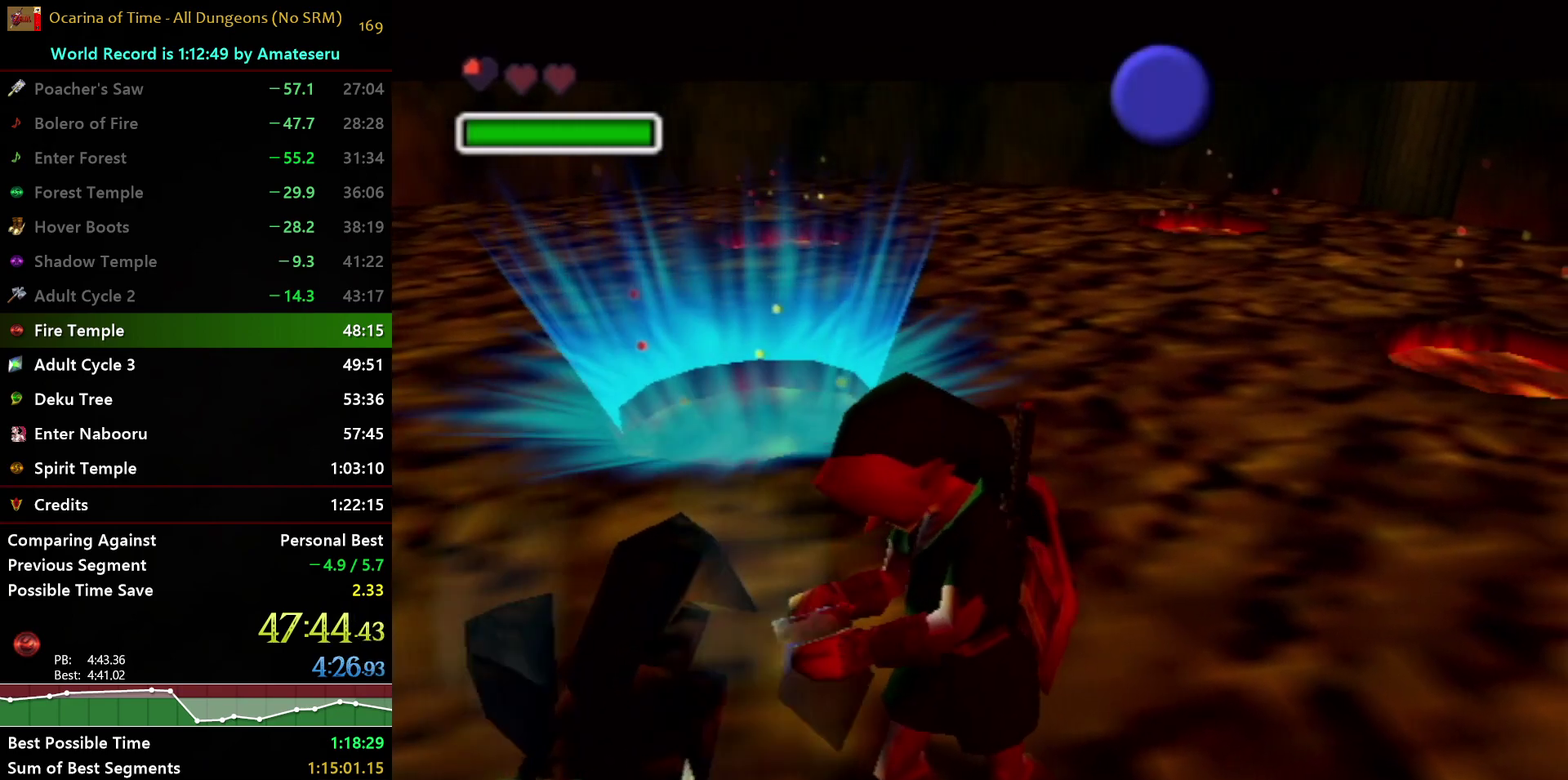
{"buttons": [], "left_stick": "center", "right_stick": "center", "events": []}
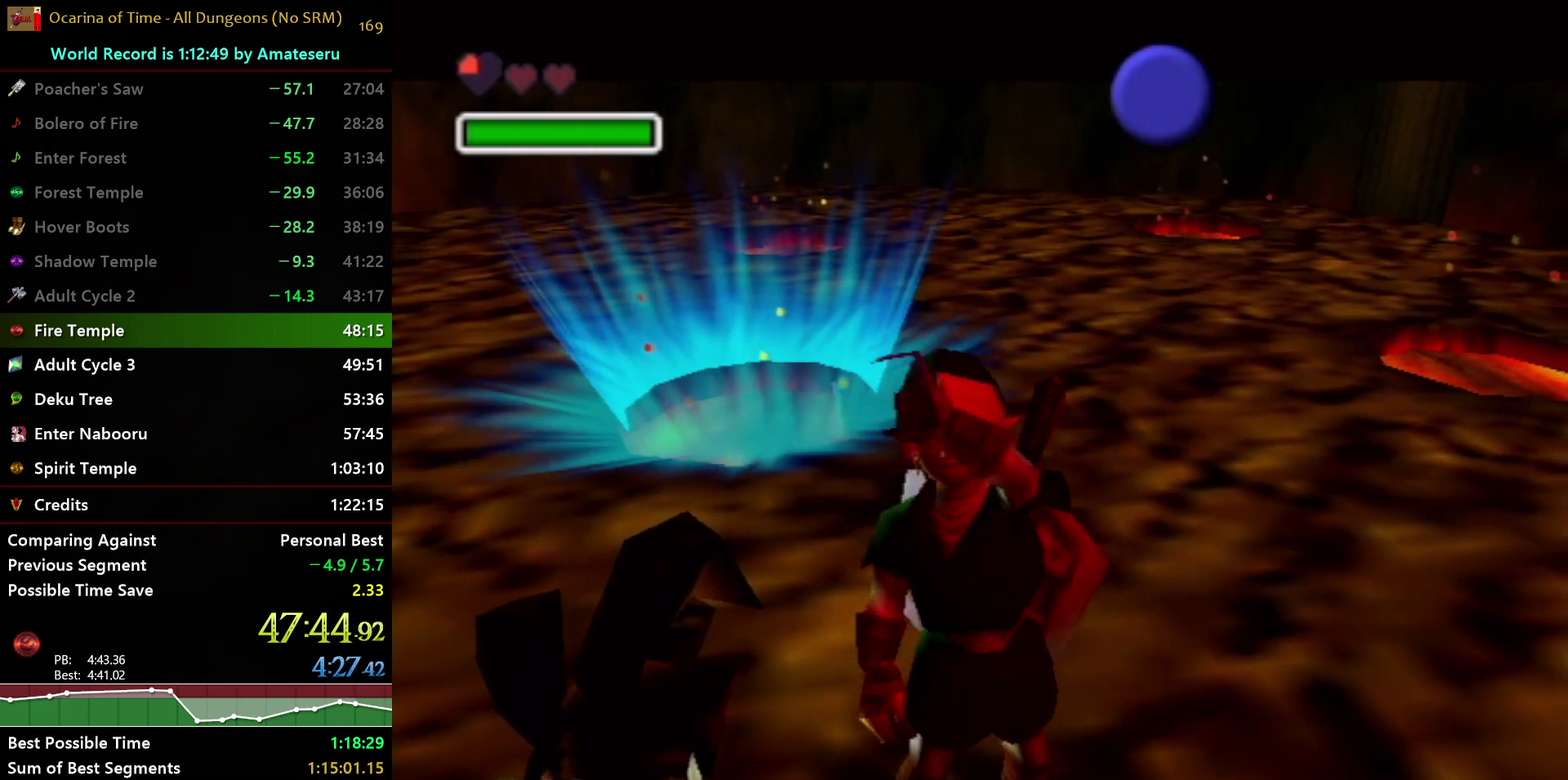
{"buttons": [], "left_stick": "center", "right_stick": "center", "events": []}
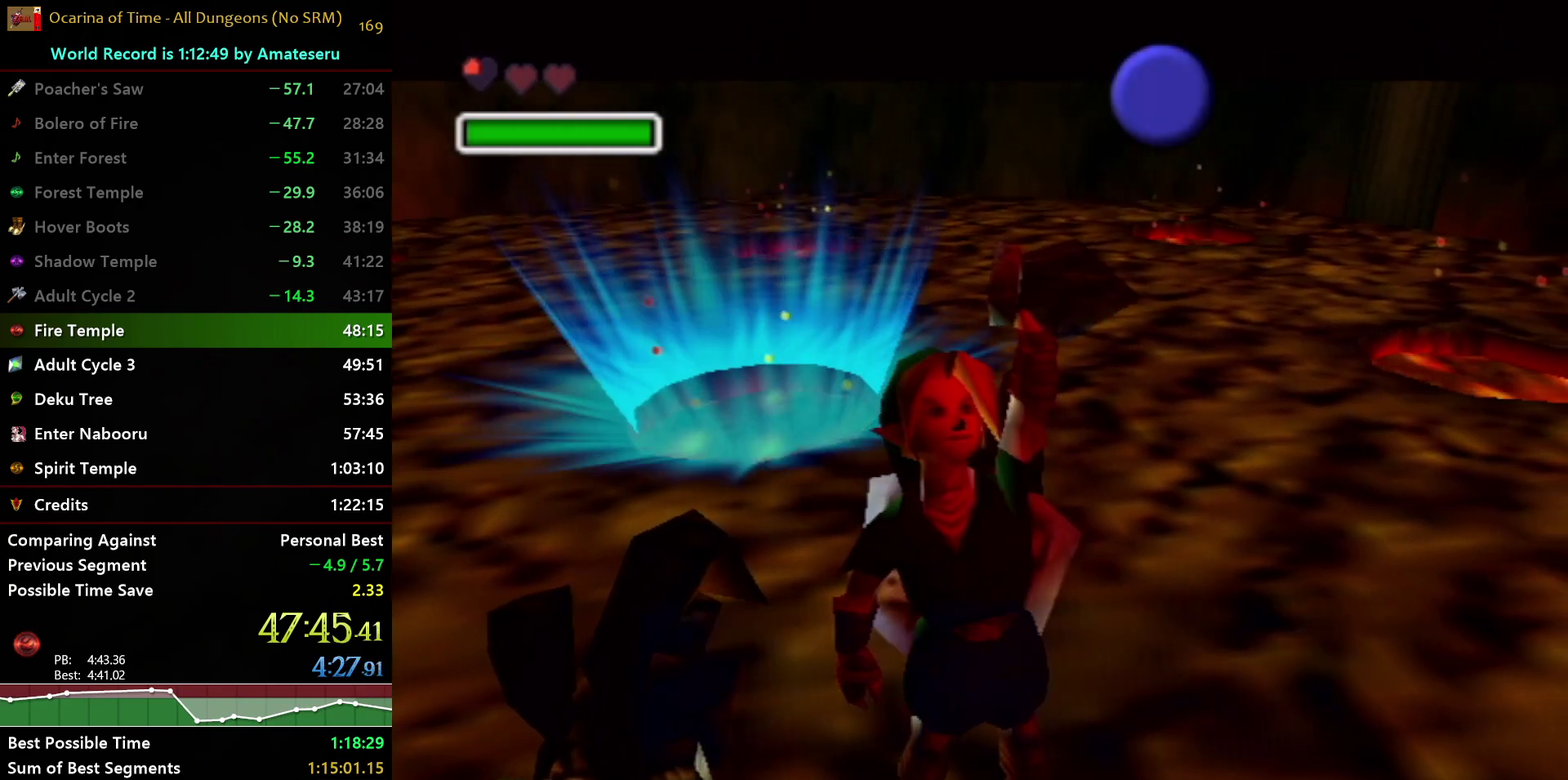
{"buttons": [], "left_stick": "center", "right_stick": "center", "events": [[367, "B", "down"], [467, "B", "up"]]}
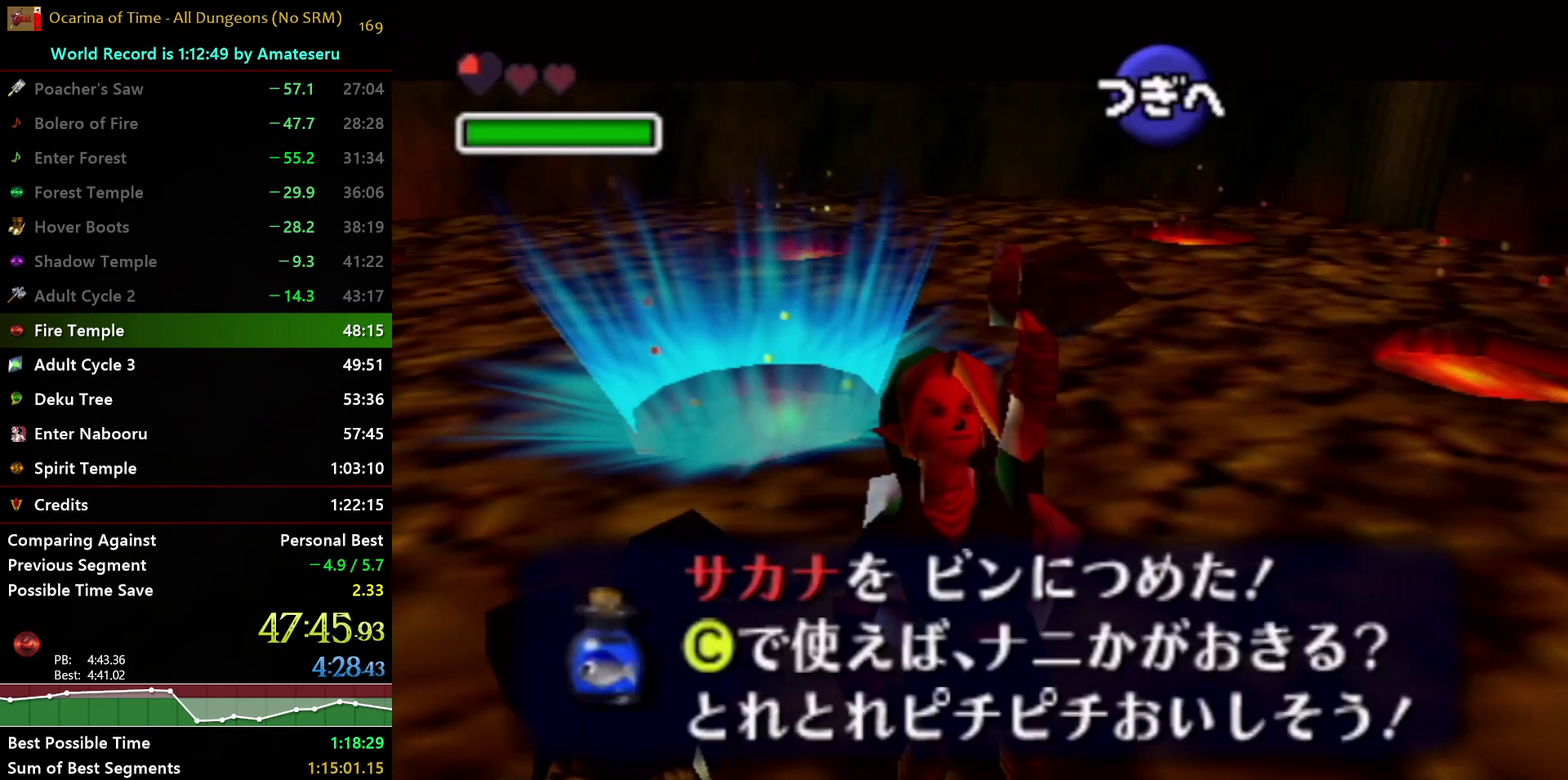
{"buttons": ["L1"], "left_stick": "center", "right_stick": "center", "events": [[50, "A", "down"], [100, "A", "up"], [200, "A", "down"], [250, "A", "up"], [433, "L1", "down"]]}
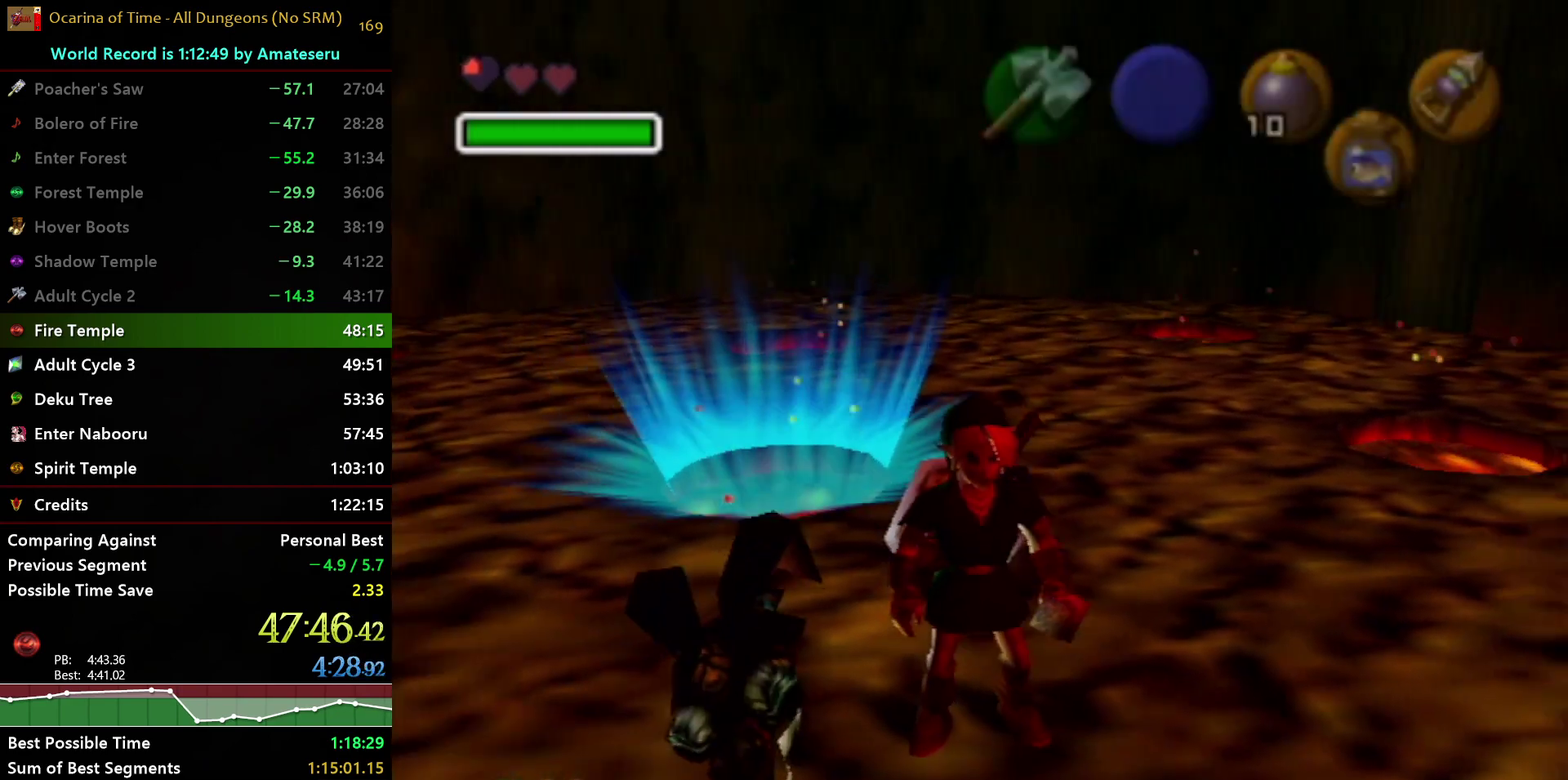
{"buttons": ["Z"], "left_stick": "center", "right_stick": "center", "events": [[183, "left_stick", "down"], [217, "A", "down"], [317, "A", "up"], [317, "left_stick", "center"], [367, "L1", "up"], [450, "Z", "down"]]}
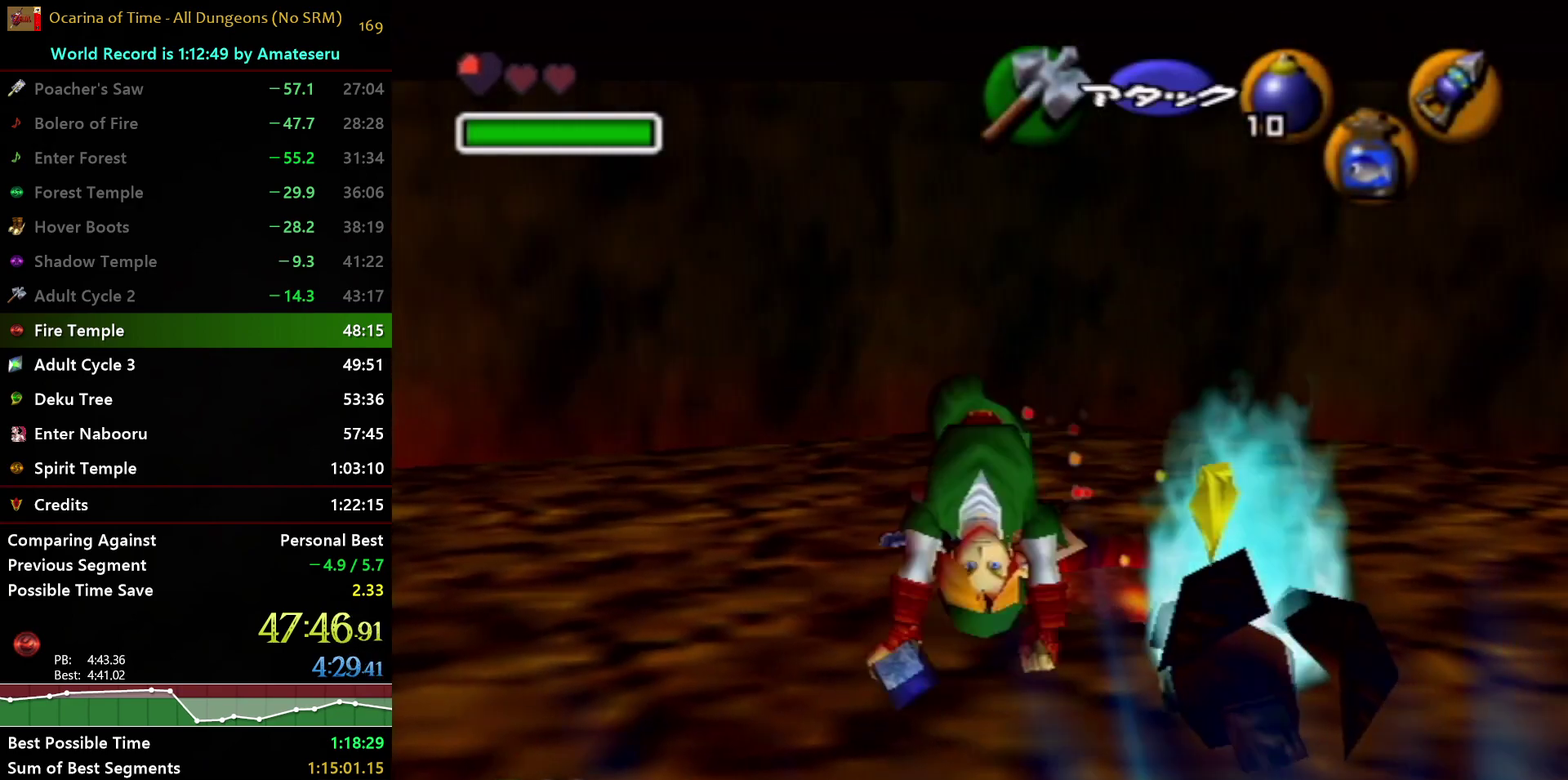
{"buttons": [], "left_stick": "center", "right_stick": "center", "events": [[17, "X", "down"], [50, "Z", "up"], [133, "X", "up"]]}
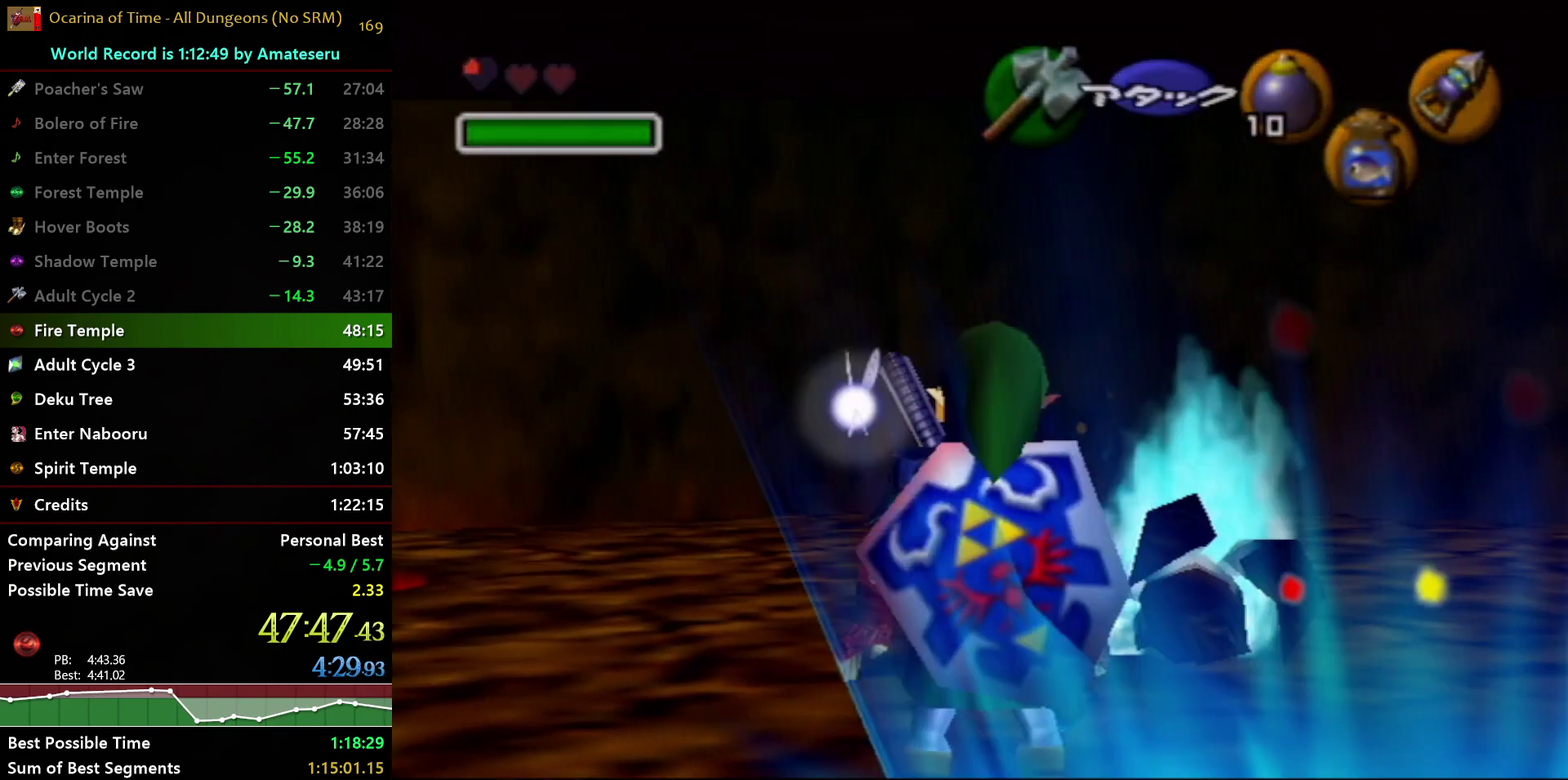
{"buttons": [], "left_stick": "center", "right_stick": "center", "events": []}
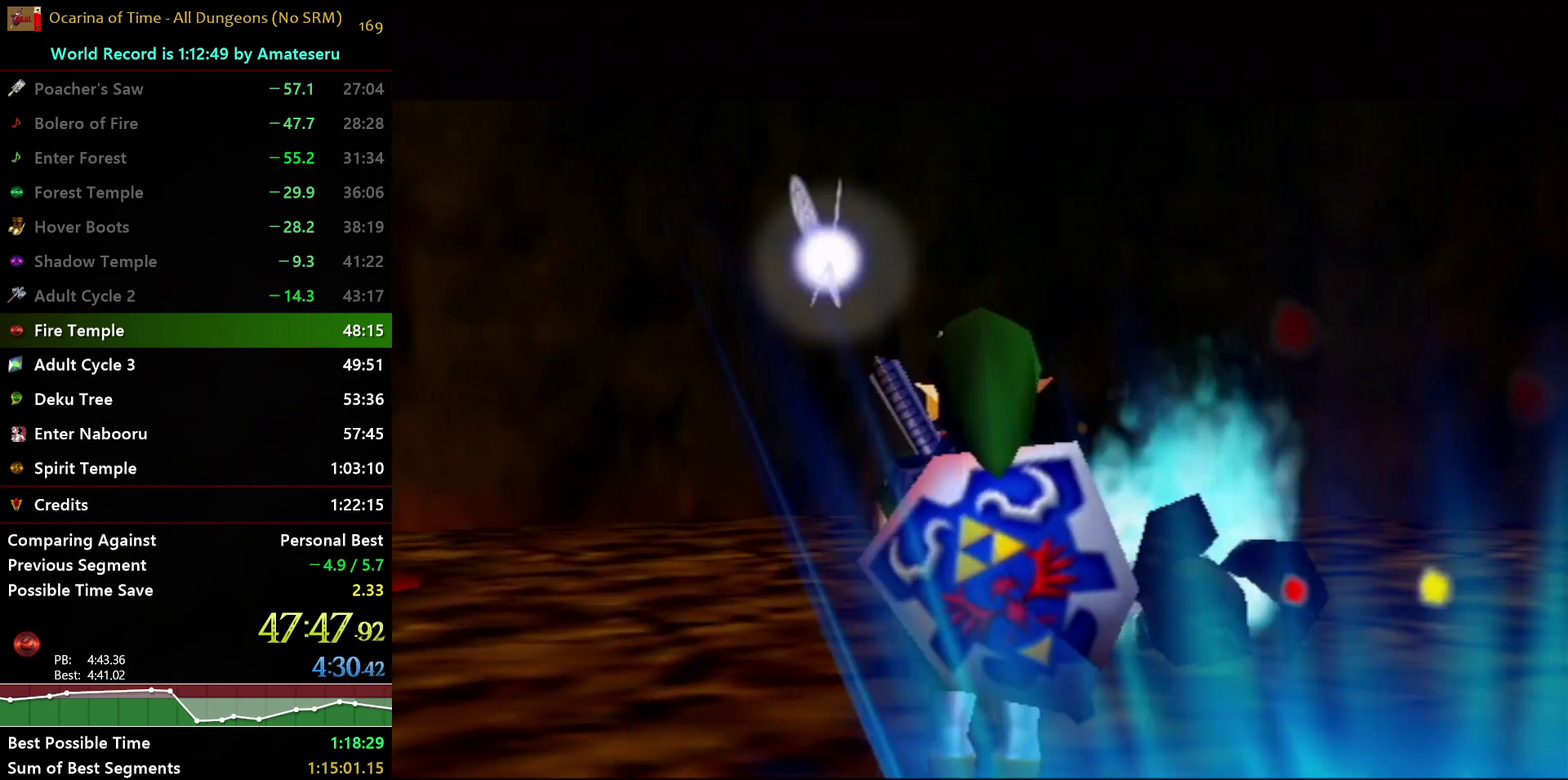
{"buttons": [], "left_stick": "center", "right_stick": "center", "events": []}
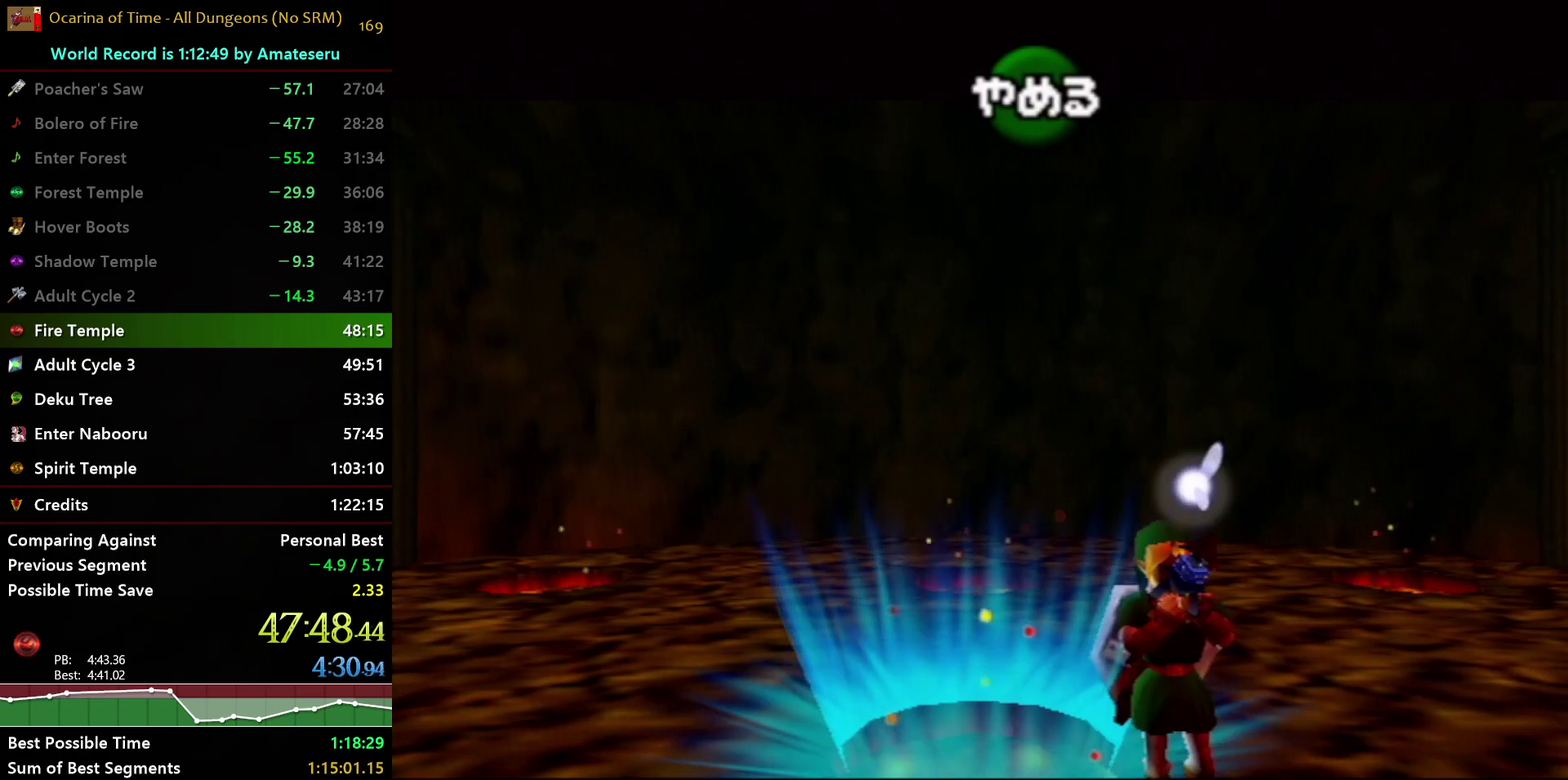
{"buttons": [], "left_stick": "center", "right_stick": "center", "events": []}
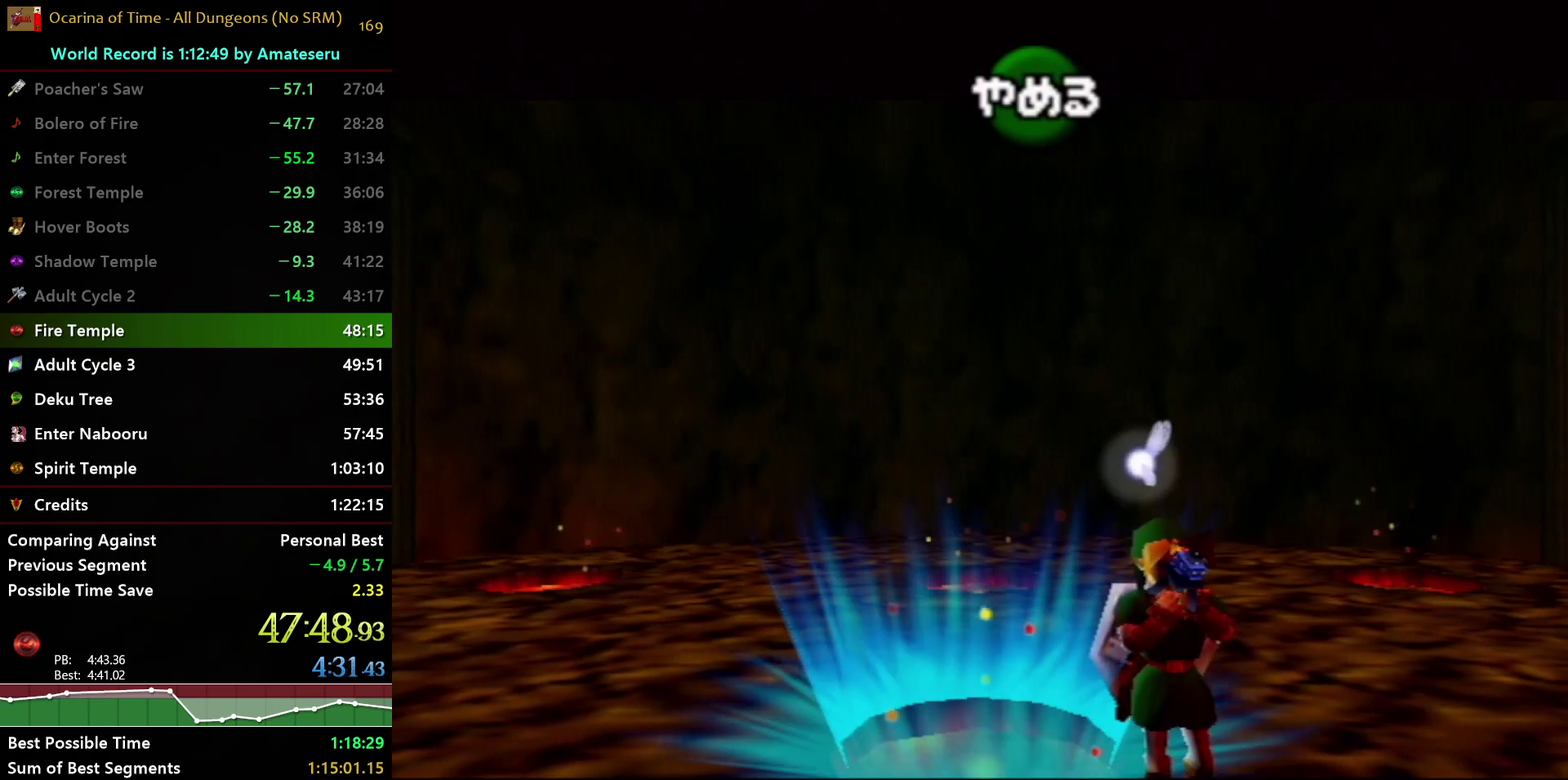
{"buttons": [], "left_stick": "center", "right_stick": "center", "events": []}
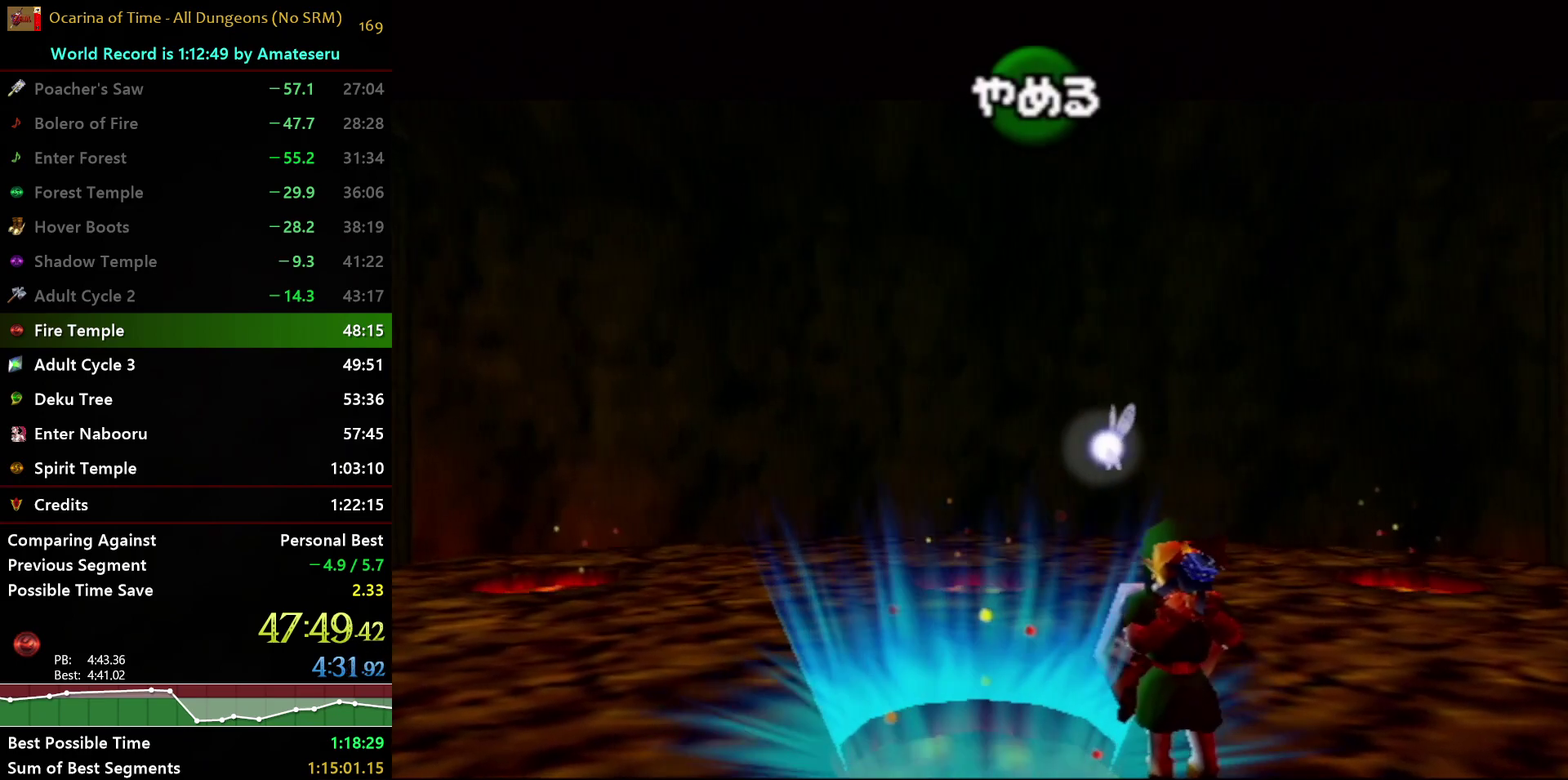
{"buttons": [], "left_stick": "up", "right_stick": "center", "events": [[433, "left_stick", "up"]]}